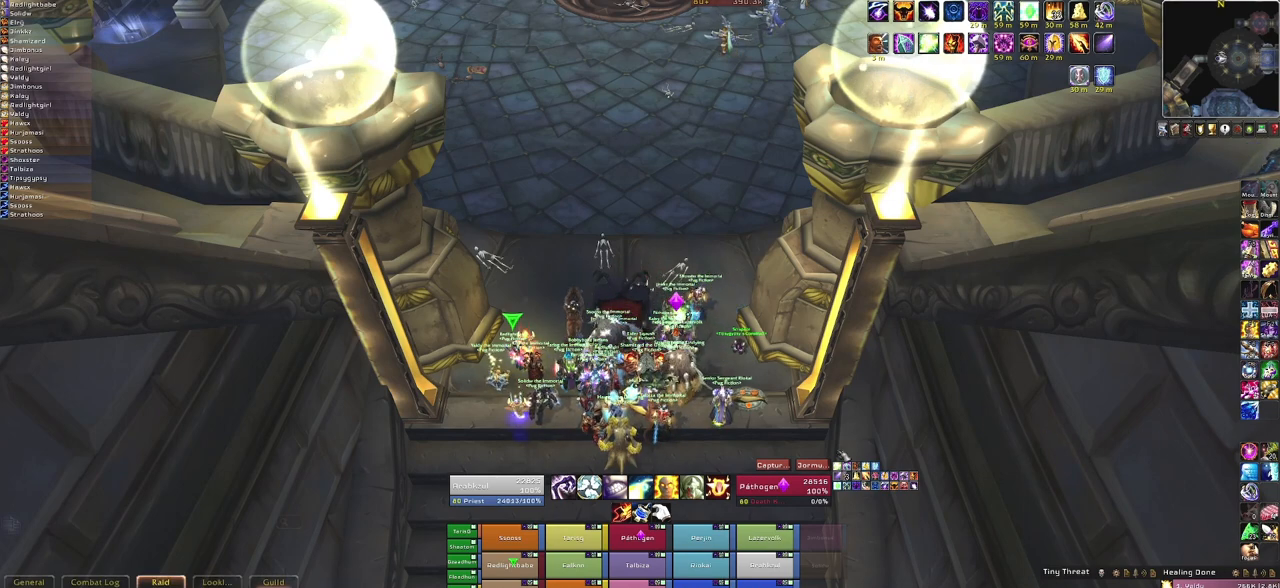
Gameplay with keyboard and mouse; each line is a JSON object with the keys and mouse buttons held at the frame after it. "events" lists presses ("down") and releases ("up") of "1", "2", "3", "4", "5", "a", "alt", "b", "c", "ctrl", "d", "e", "f", "g", "q", "r", "s", "shift", "space", "t", "tab", "tilde", "v", "w", "x", "z", "mouse_left", "mouse_wheel", "mouse_right", "mouse_mb4" and "mouse_mb5" between this image and that frame as [ms after this image, input, new state], when the widget could be followed in between. "mouse_left", "mouse_wheel", "mouse_right", "mouse_mb4", "mouse_mb5" = the "left", "wheel", "right", "mb4", "mb5" buttons of the "mouse" list. No other keys are recorded. "wheel" means that the mouse wheel is clicked or scrolled. Mouse movement is not recorded.
{"keys": [], "mouse": ["right"], "events": [[300, "mouse_right", "down"]]}
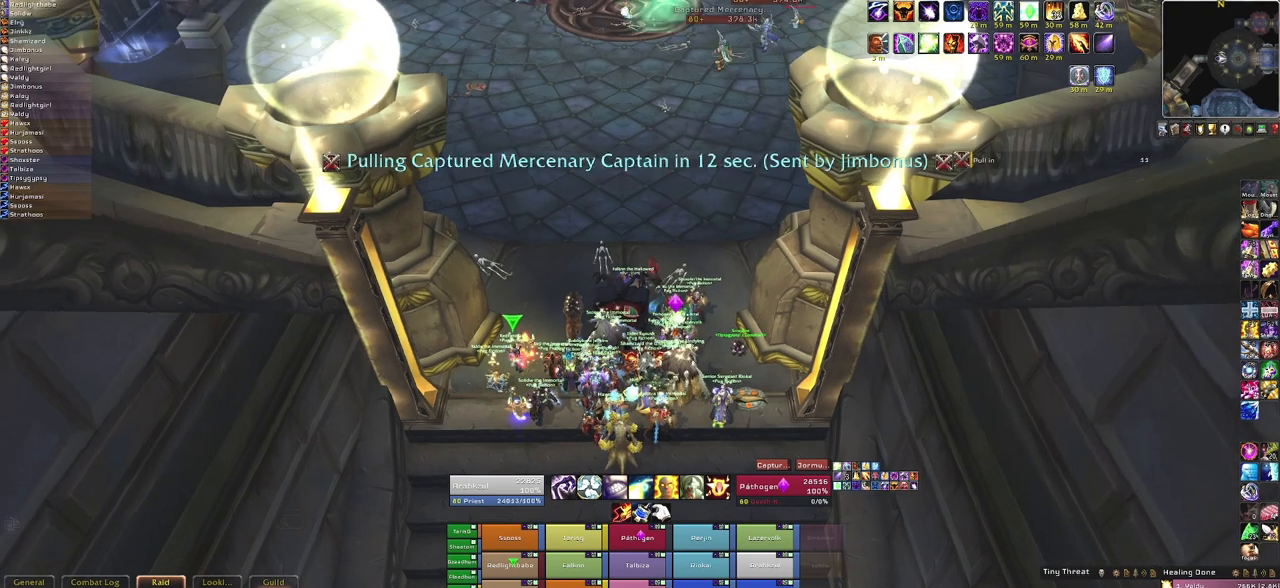
{"keys": [], "mouse": ["right"], "events": []}
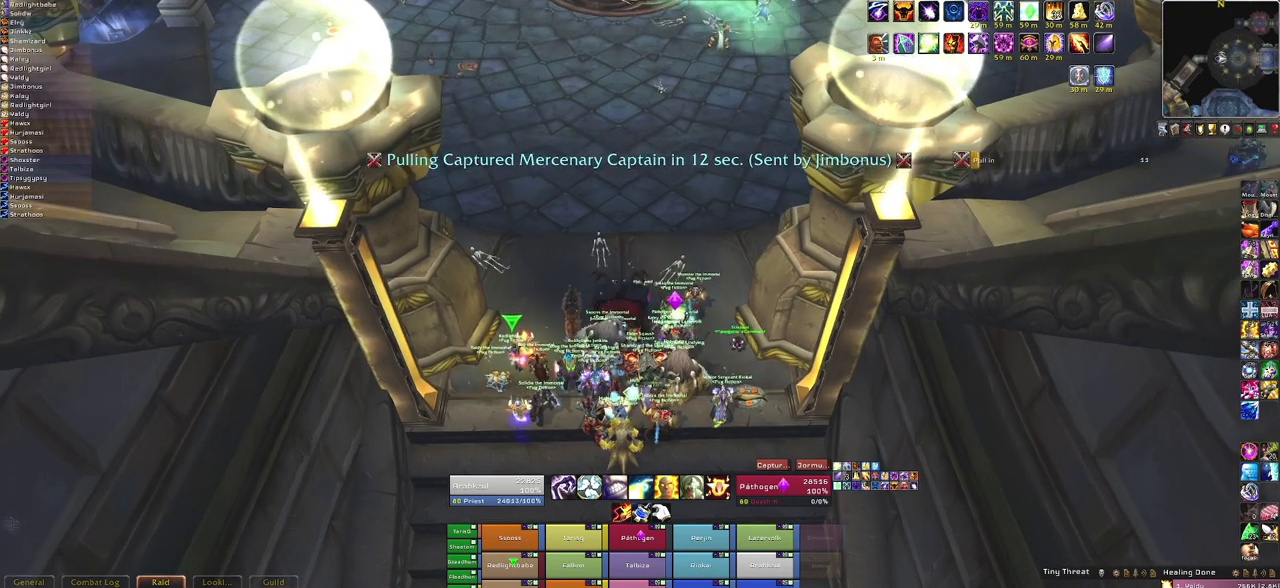
{"keys": [], "mouse": [], "events": [[200, "mouse_right", "up"]]}
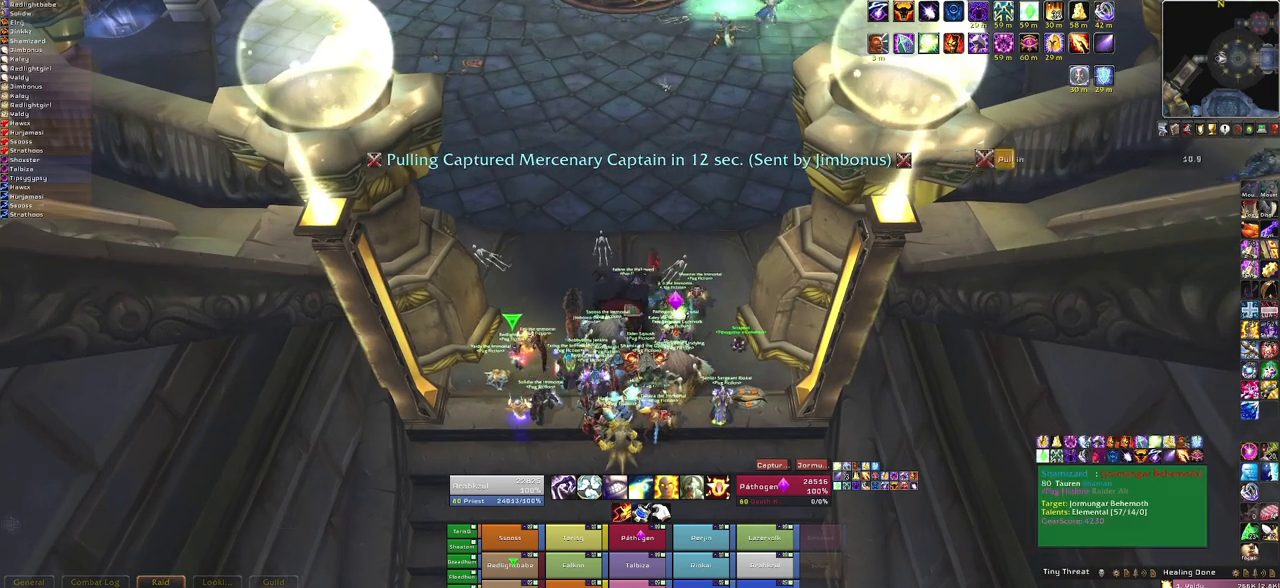
{"keys": [], "mouse": [], "events": []}
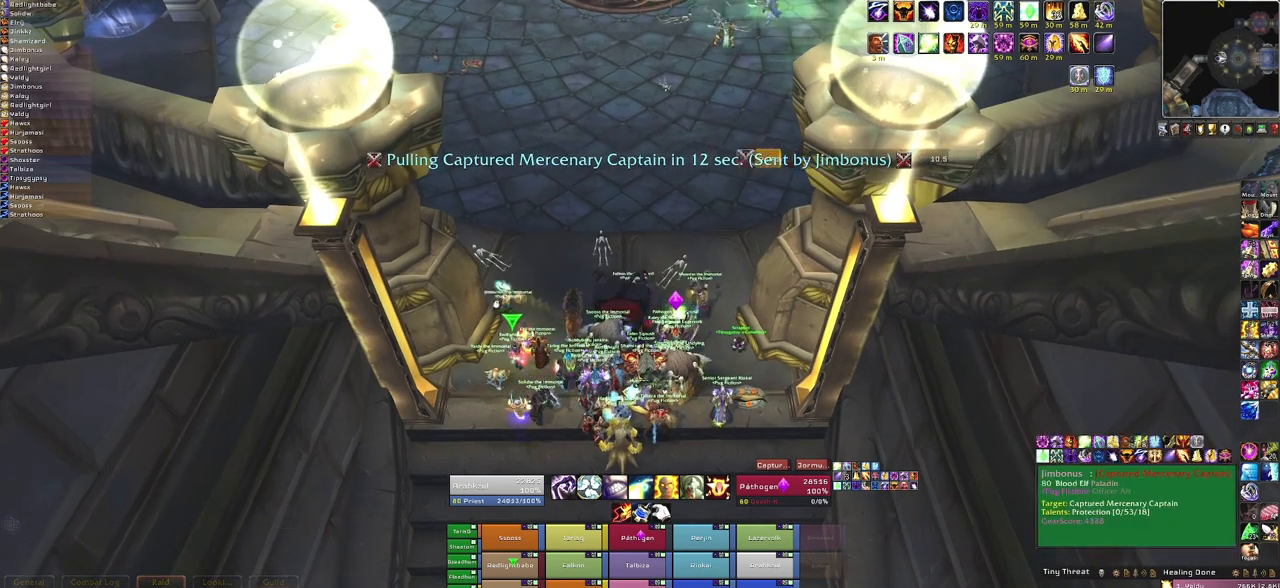
{"keys": [], "mouse": [], "events": [[33, "f", "down"], [234, "f", "up"]]}
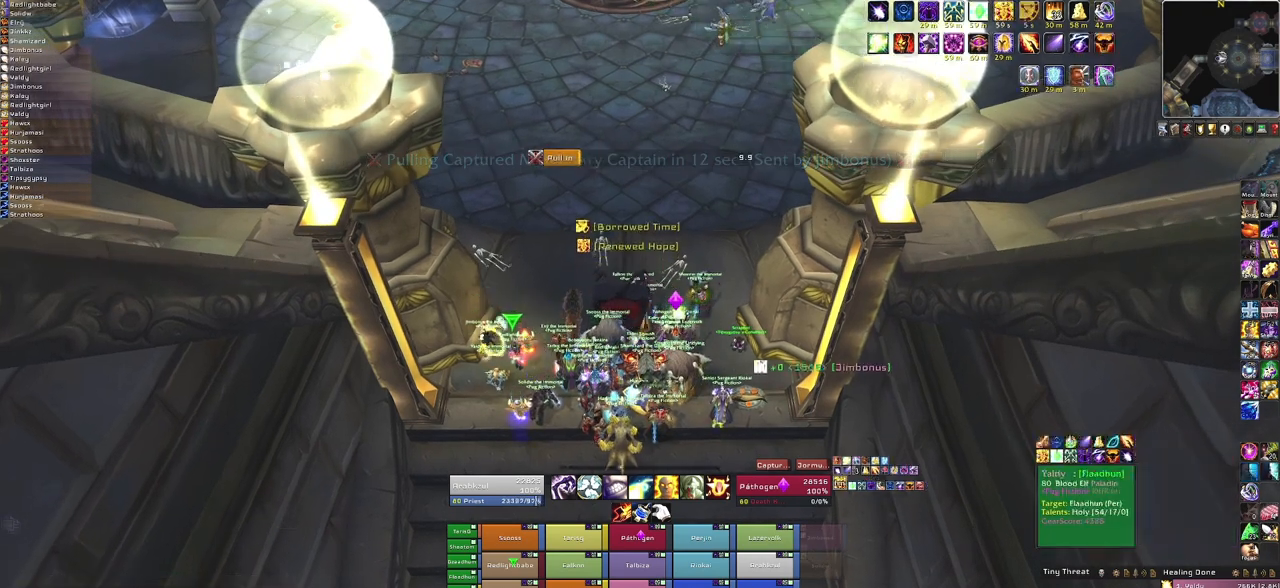
{"keys": [], "mouse": [], "events": []}
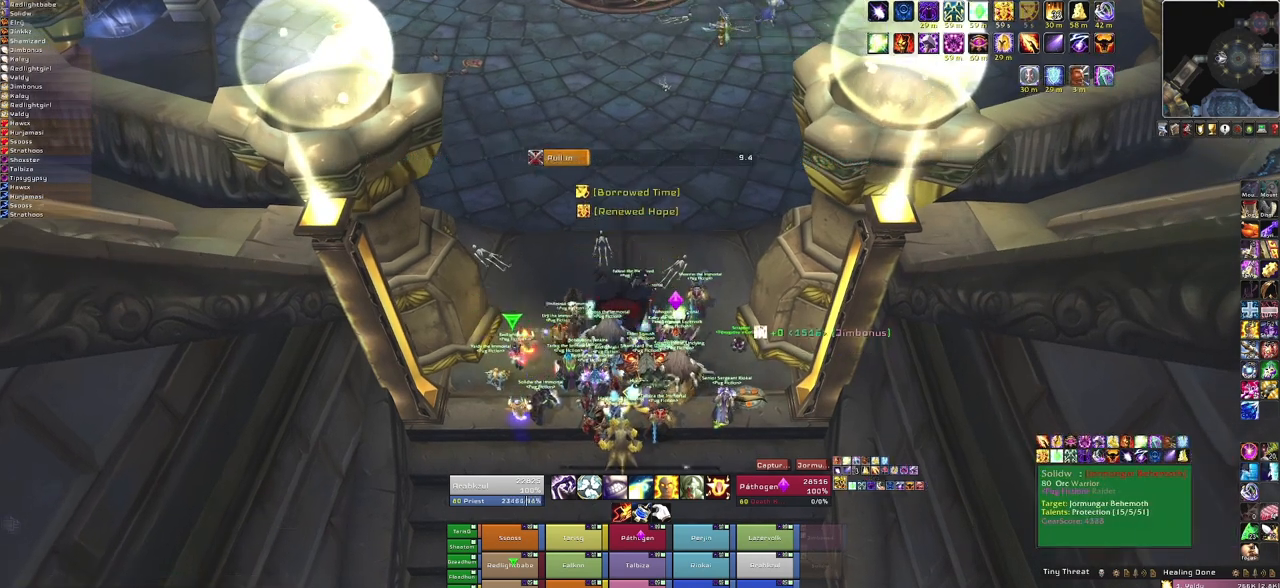
{"keys": [], "mouse": [], "events": [[100, "f", "down"], [300, "f", "up"]]}
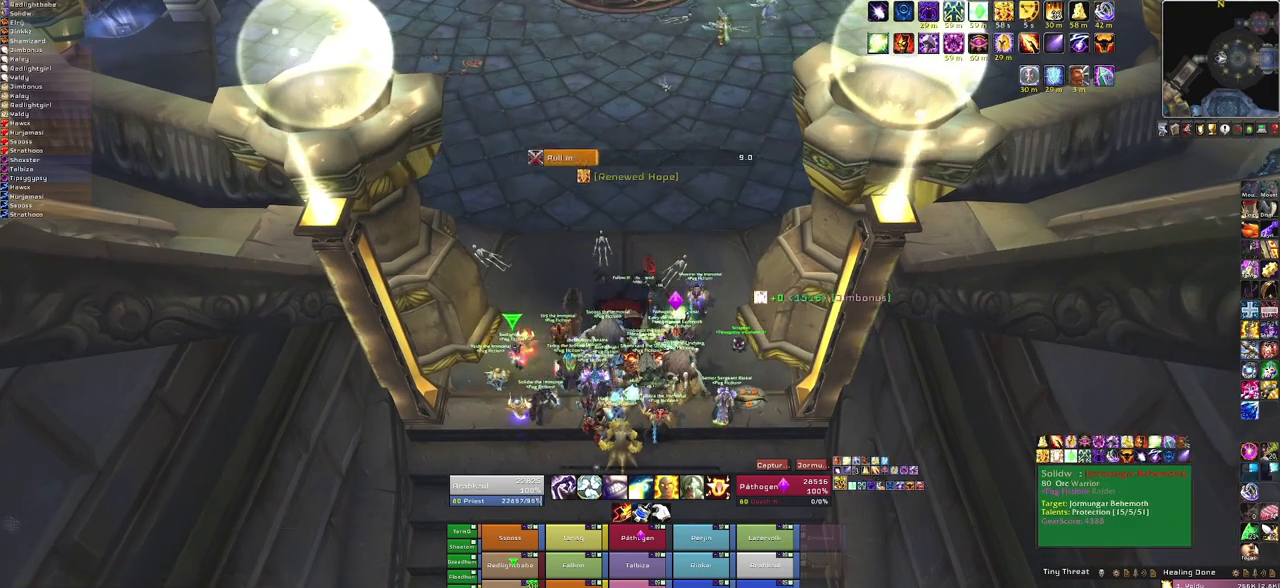
{"keys": [], "mouse": [], "events": []}
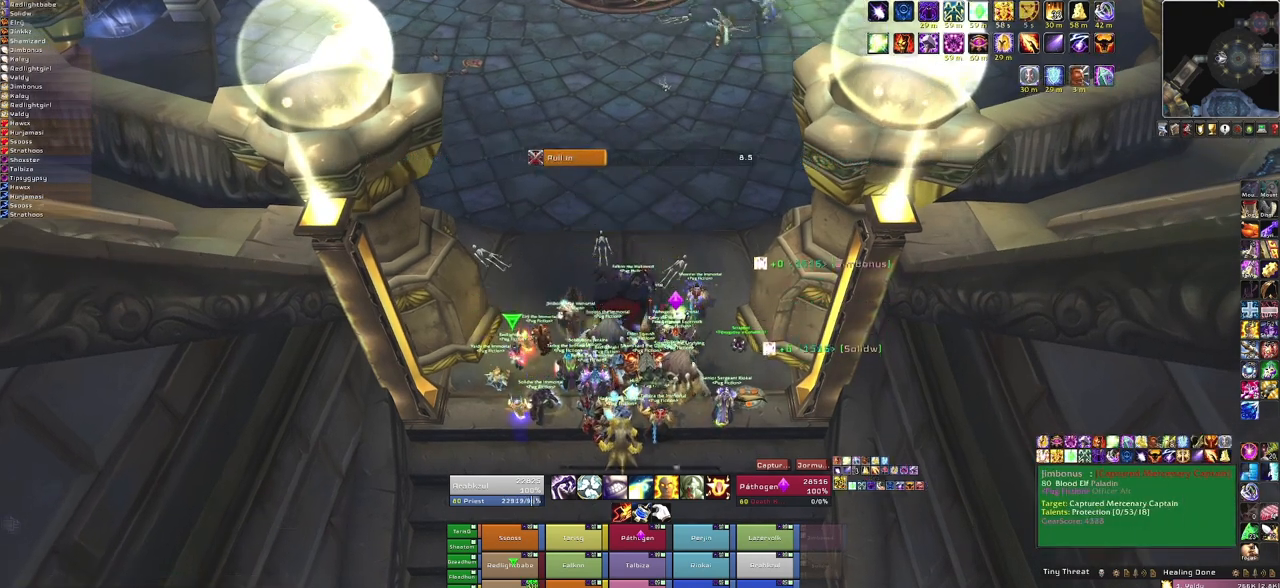
{"keys": [], "mouse": [], "events": [[234, "3", "down"], [434, "3", "up"]]}
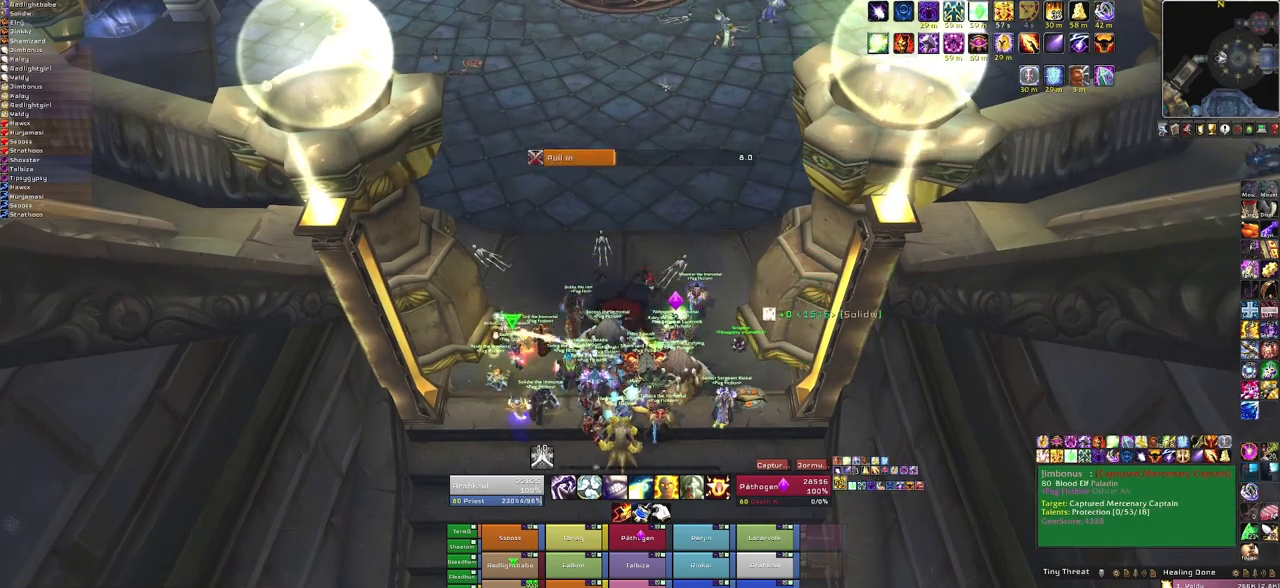
{"keys": [], "mouse": [], "events": []}
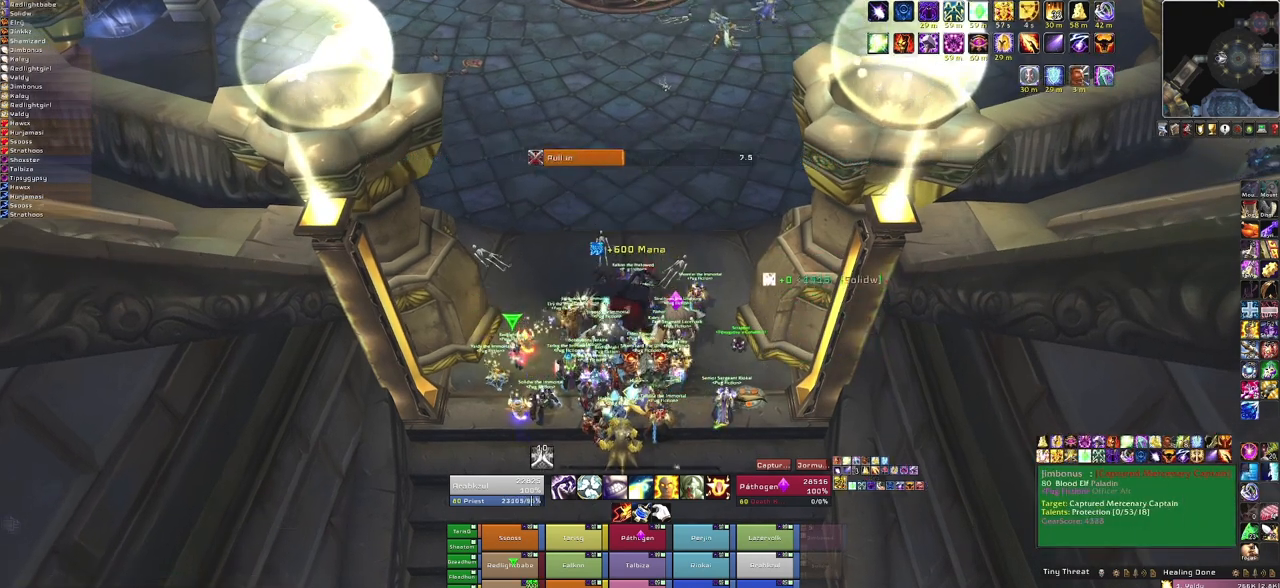
{"keys": [], "mouse": [], "events": []}
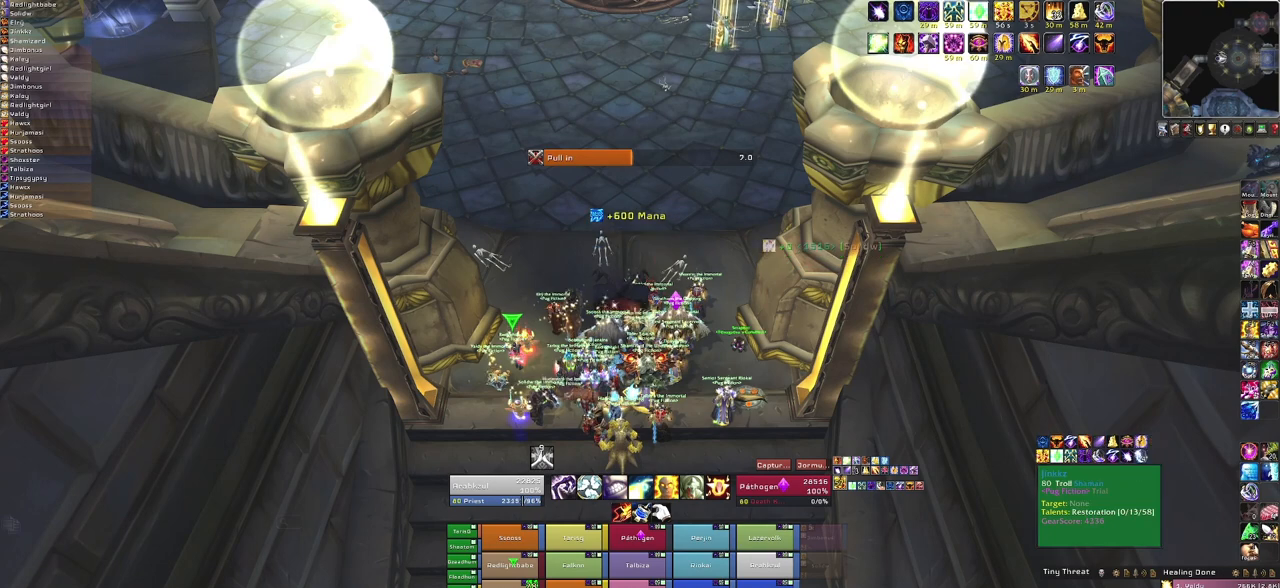
{"keys": [], "mouse": [], "events": [[234, "f", "down"], [434, "f", "up"]]}
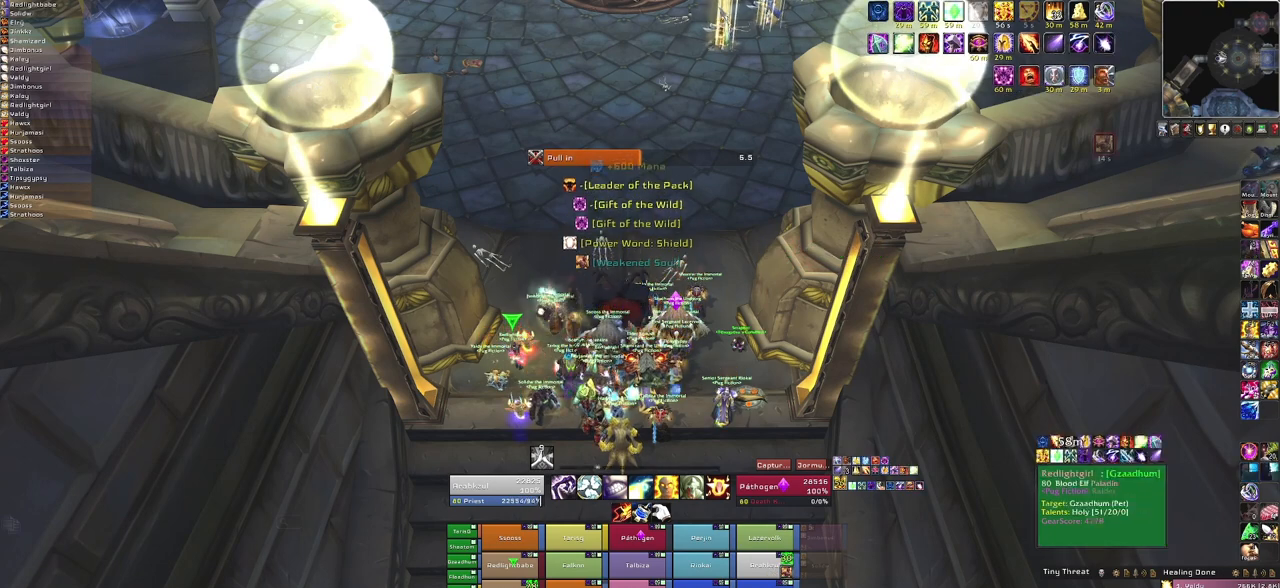
{"keys": [], "mouse": [], "events": []}
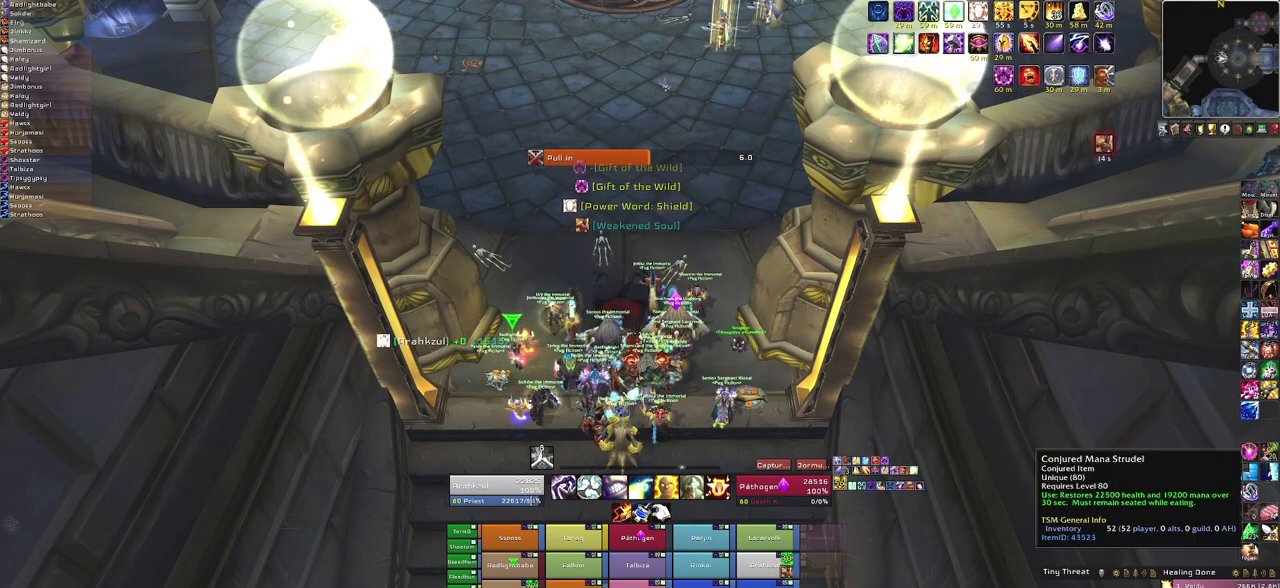
{"keys": [], "mouse": [], "events": [[34, "mouse_left", "down"], [134, "mouse_left", "up"]]}
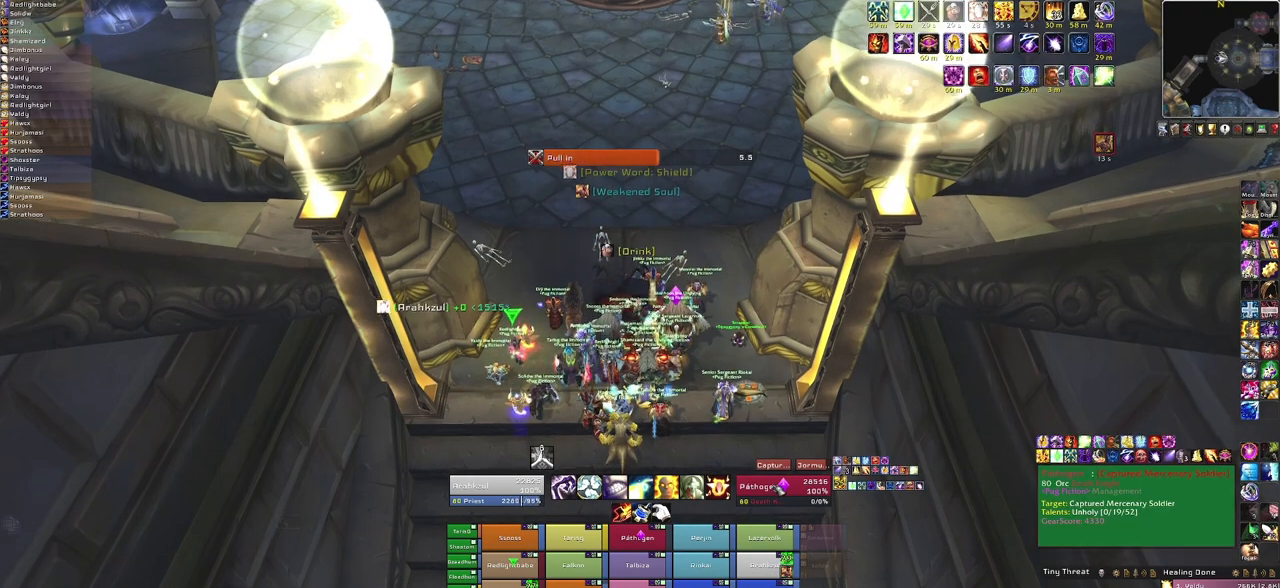
{"keys": [], "mouse": [], "events": []}
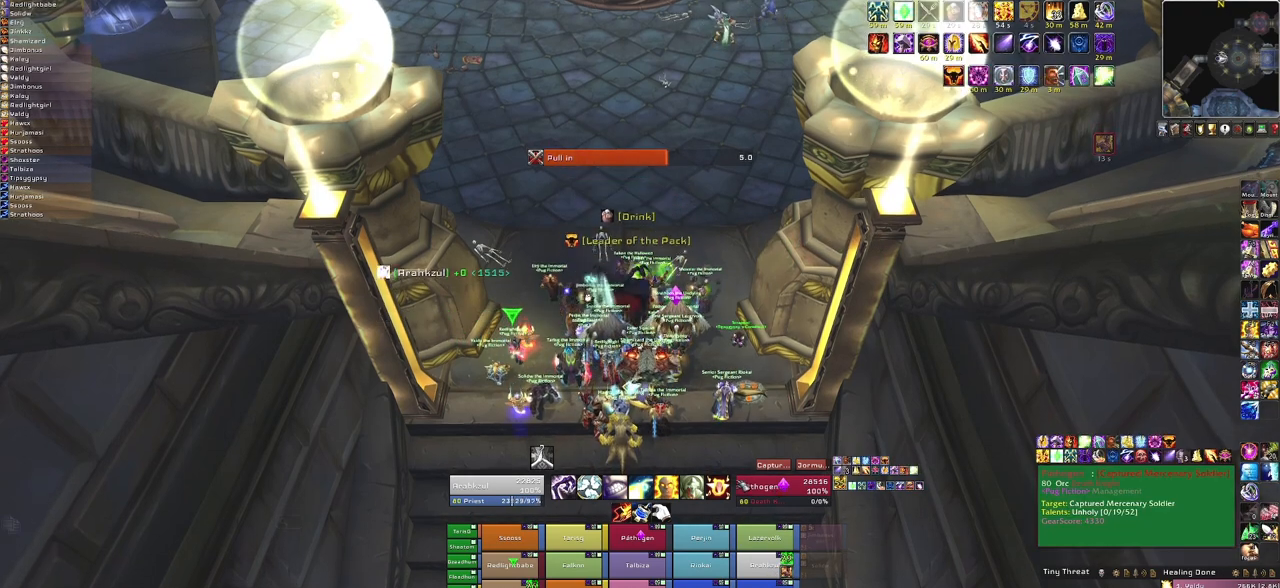
{"keys": [], "mouse": [], "events": []}
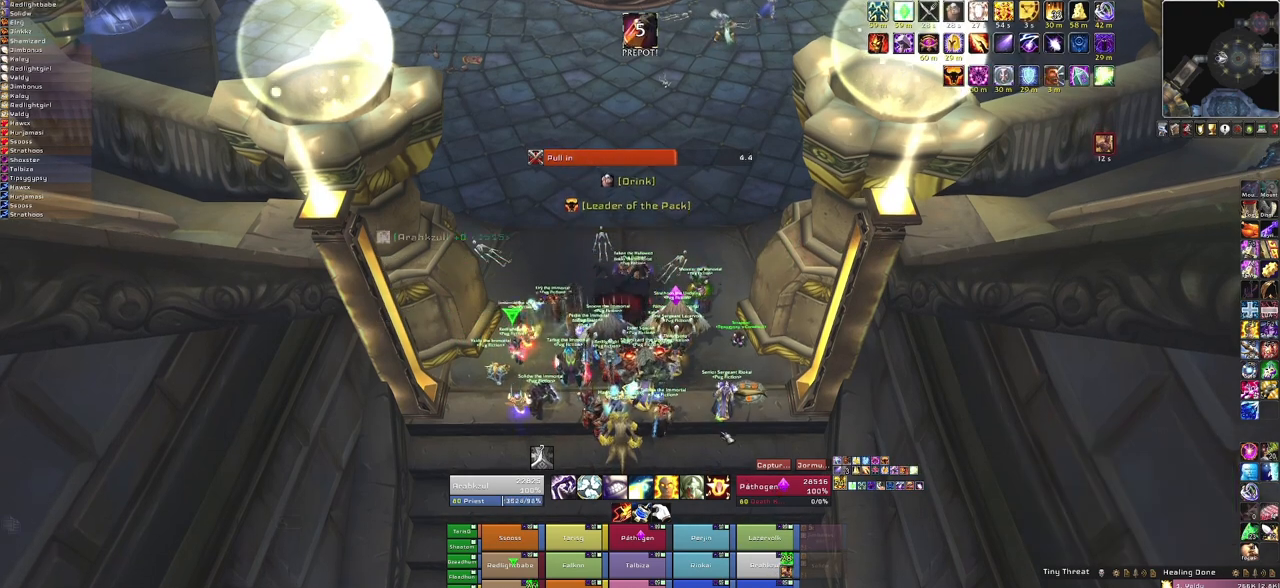
{"keys": [], "mouse": [], "events": []}
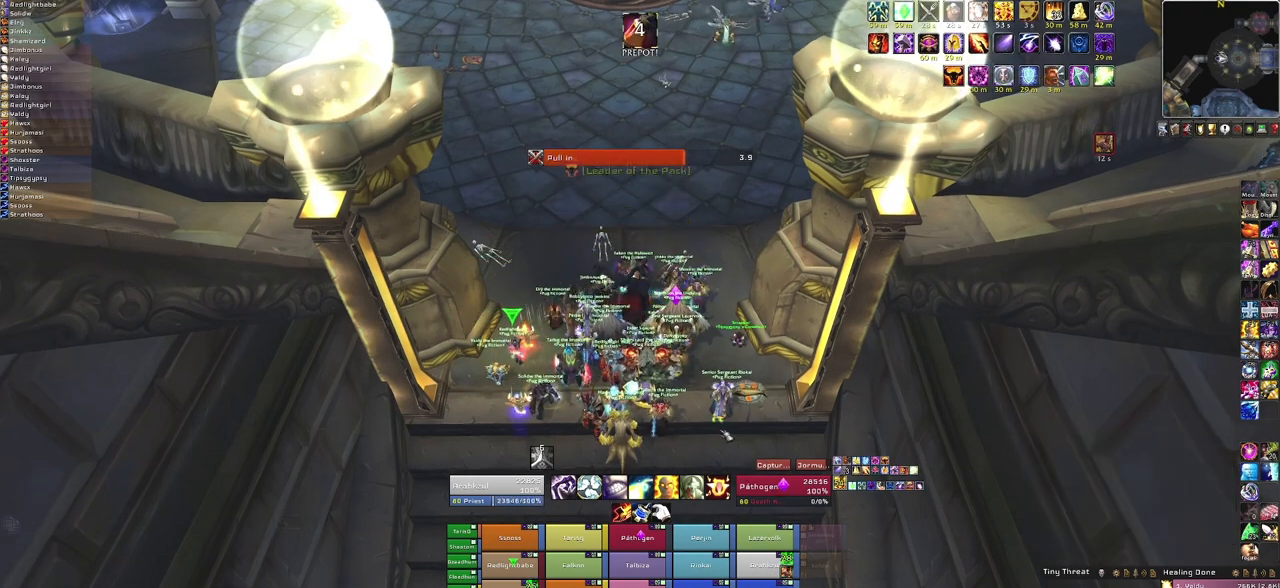
{"keys": [], "mouse": [], "events": []}
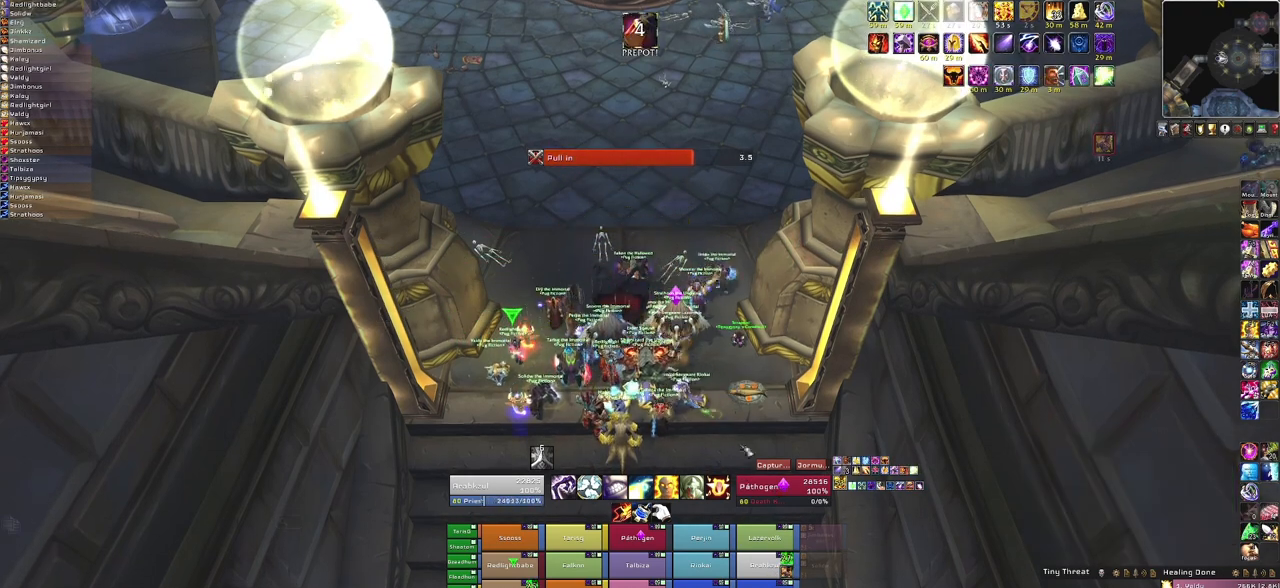
{"keys": [], "mouse": [], "events": []}
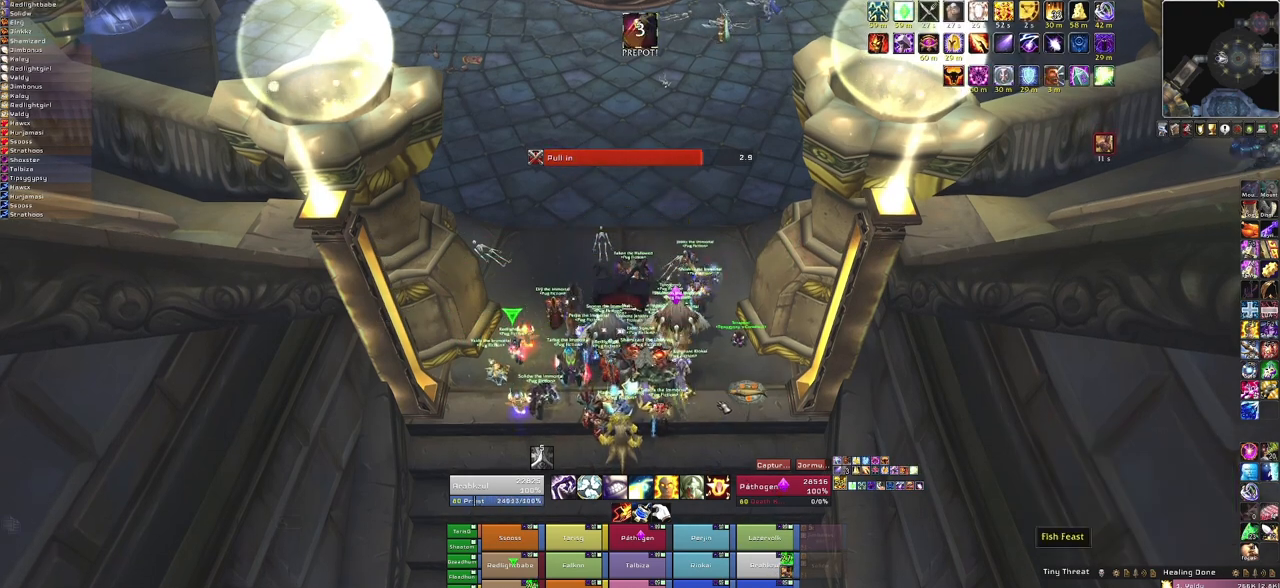
{"keys": [], "mouse": [], "events": []}
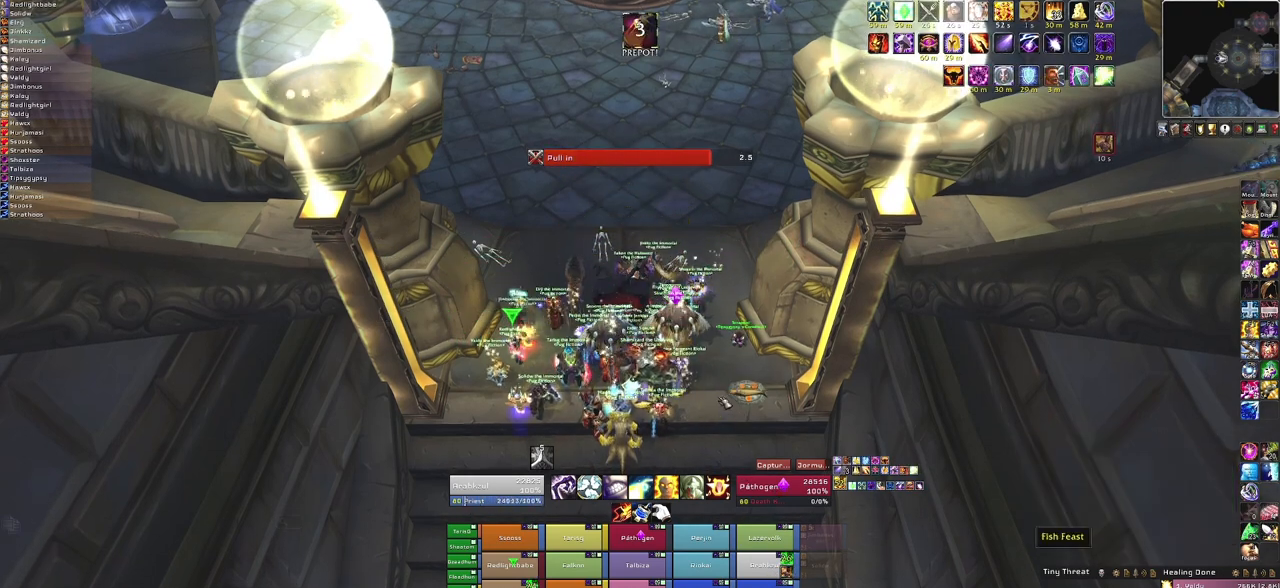
{"keys": [], "mouse": [], "events": []}
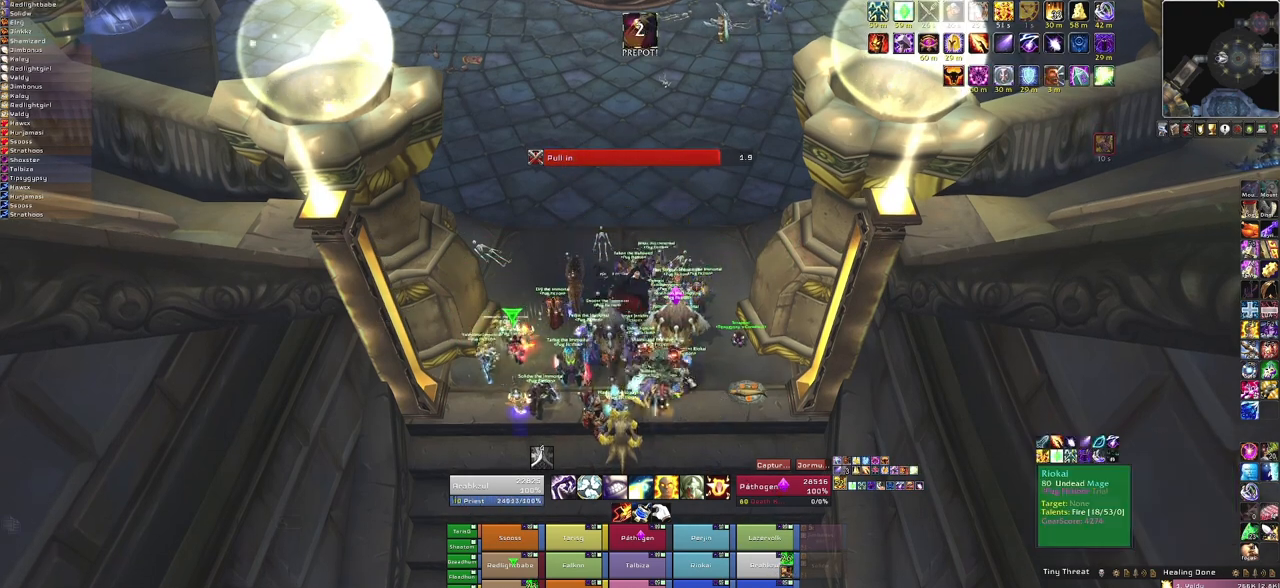
{"keys": [], "mouse": [], "events": []}
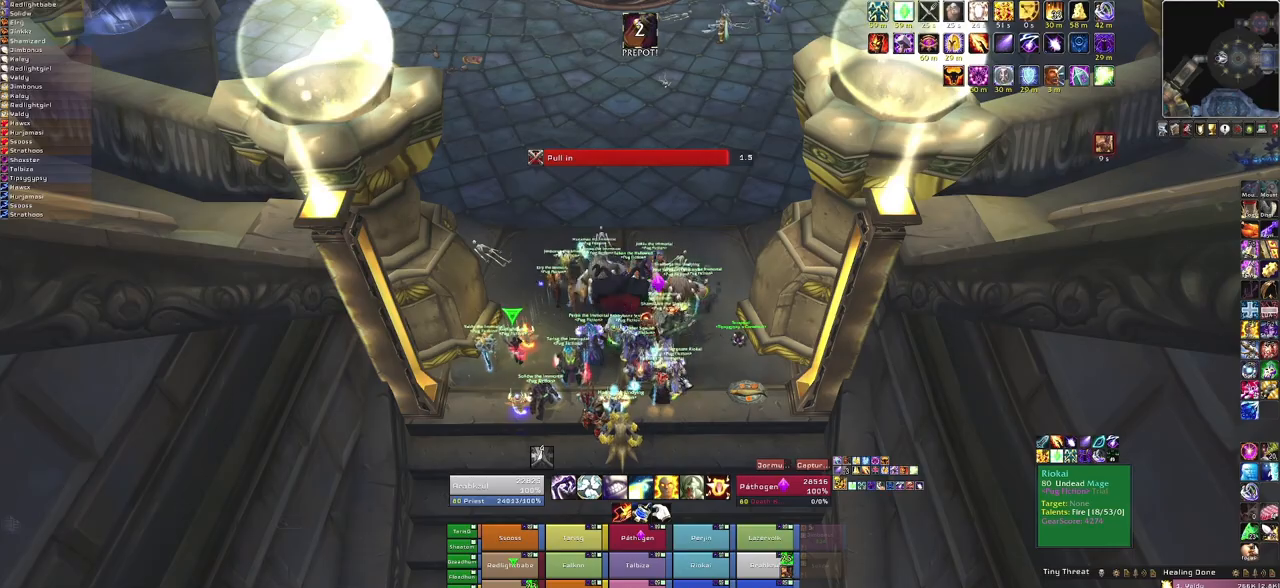
{"keys": [], "mouse": [], "events": []}
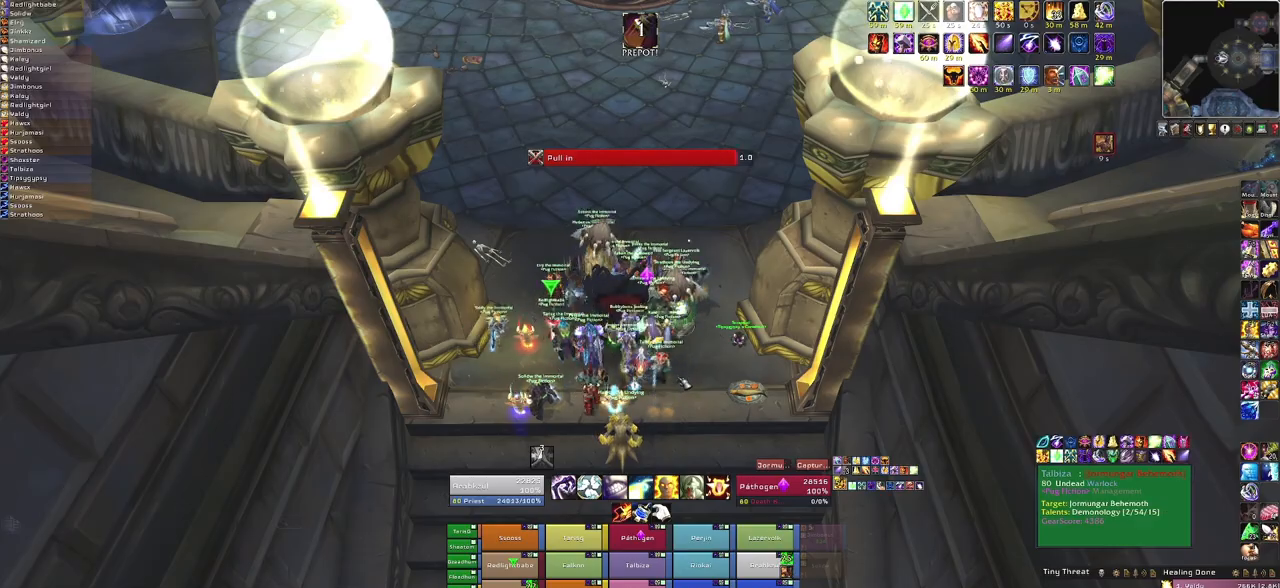
{"keys": [], "mouse": ["right"], "events": [[300, "mouse_right", "down"]]}
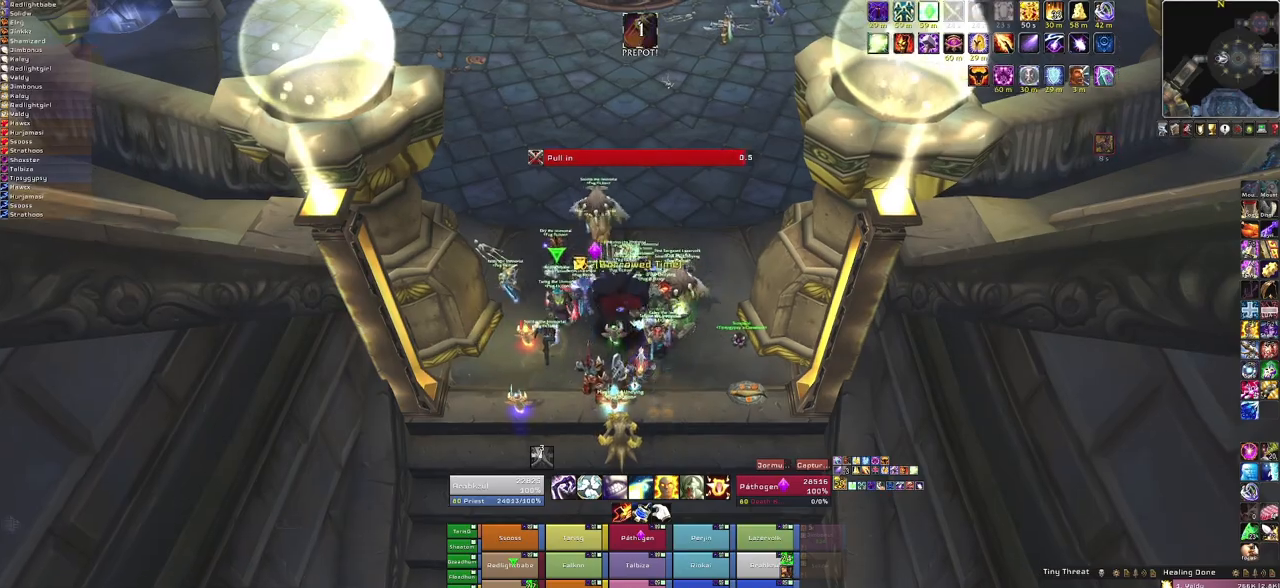
{"keys": ["w"], "mouse": ["right"], "events": [[333, "w", "down"]]}